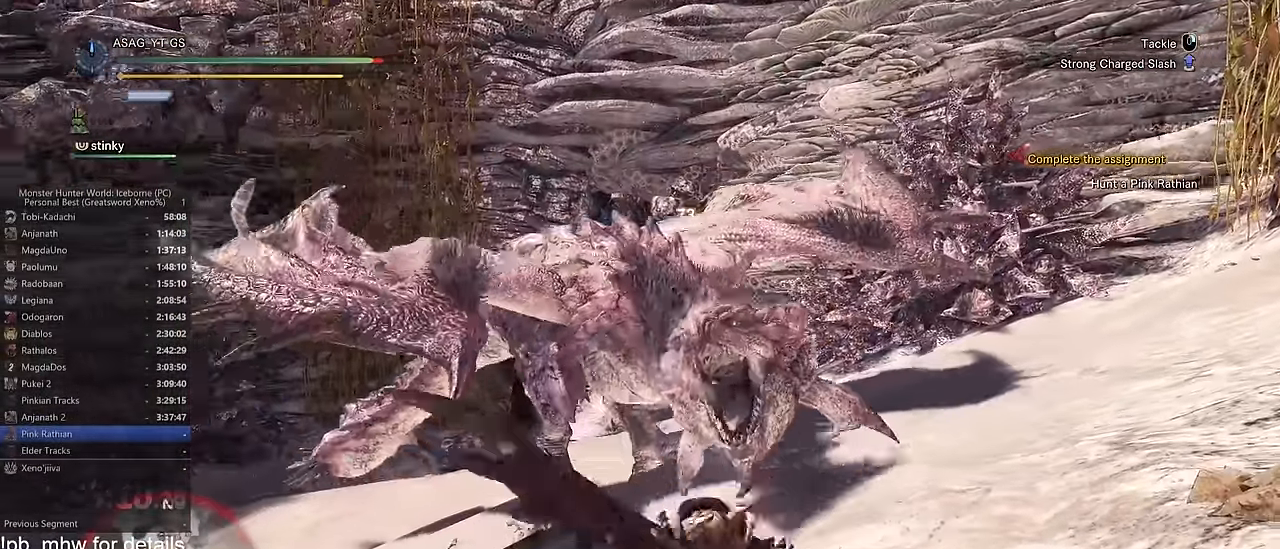
Gameplay with keyboard and mouse; each line is a JSON object with the keys and mouse buttons held at the frame after it. "events" lists presses ("down") and releases ("up") of "1", "2", "3", "4", "5", "a", "alt", "c", "caps_lock", "ctrl", "d", "e", "f", "g", "q", "r", "s", "shift", "space", "t", "tab", "v", "w", "x", "z", "mouse_left", "mouse_wheel" and "mouse_right" between this image and that frame as [ms after this image, input, new state], when the widget could be followed in between. "mouse_left", "mouse_wheel", "mouse_right" = the "left", "wheel", "right" buttons of the "mouse" list. No other keys are recorded. "wheel" means that the mouse wheel is clicked or scrolled. Not read: mouse_move.
{"keys": ["w"], "mouse": ["left"], "events": []}
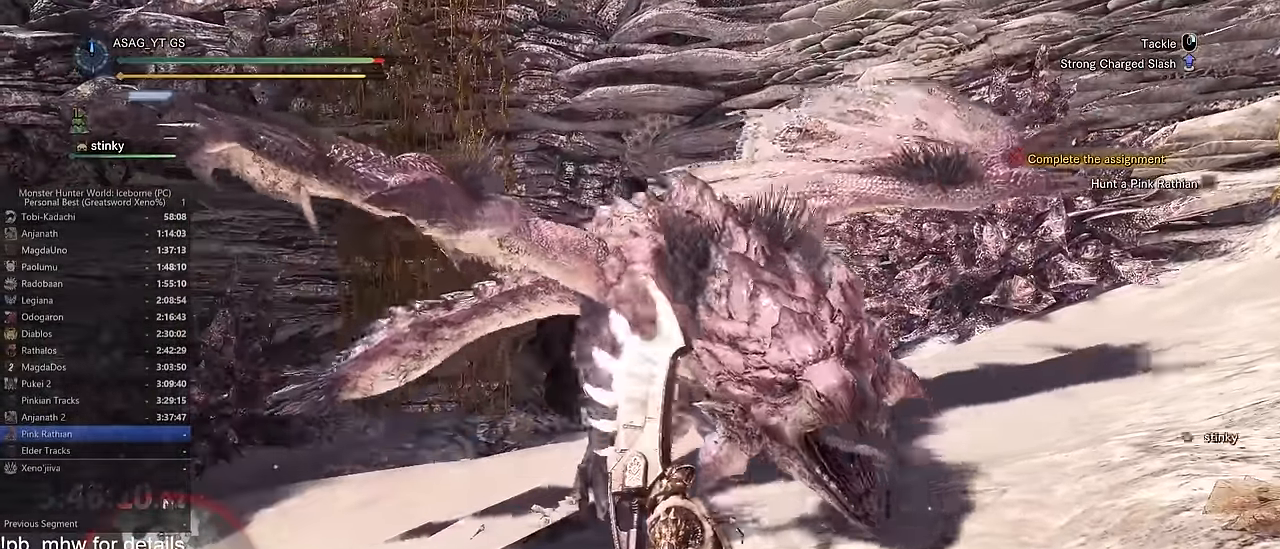
{"keys": ["w"], "mouse": ["left"], "events": [[117, "mouse_right", "down"], [217, "mouse_right", "up"]]}
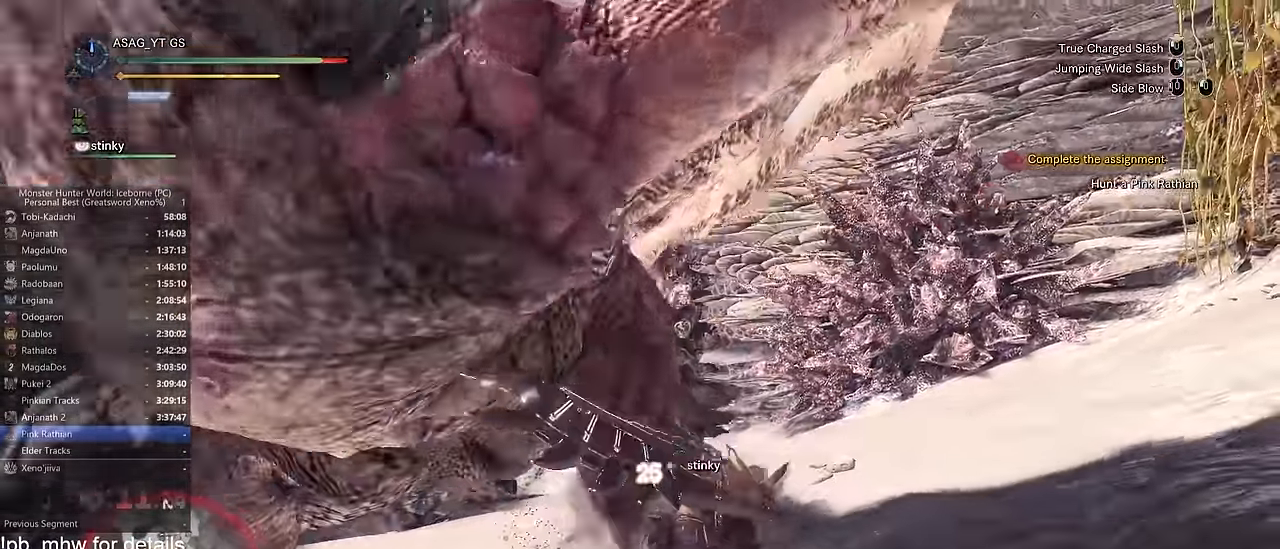
{"keys": ["d"], "mouse": [], "events": [[234, "mouse_left", "up"], [234, "w", "up"], [384, "d", "down"]]}
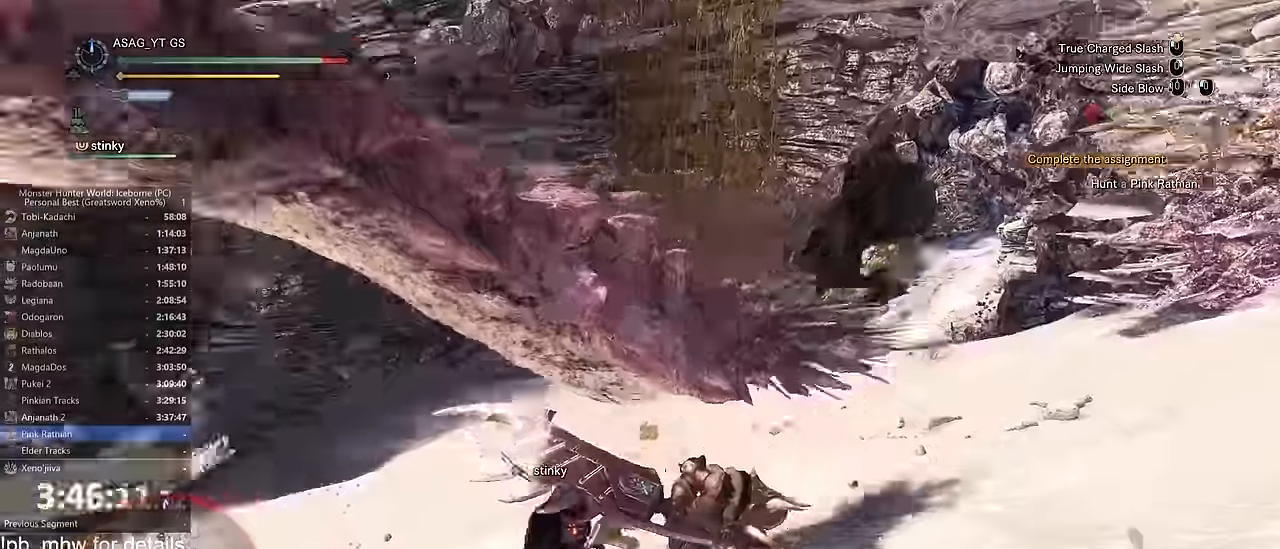
{"keys": ["d", "space"], "mouse": []}
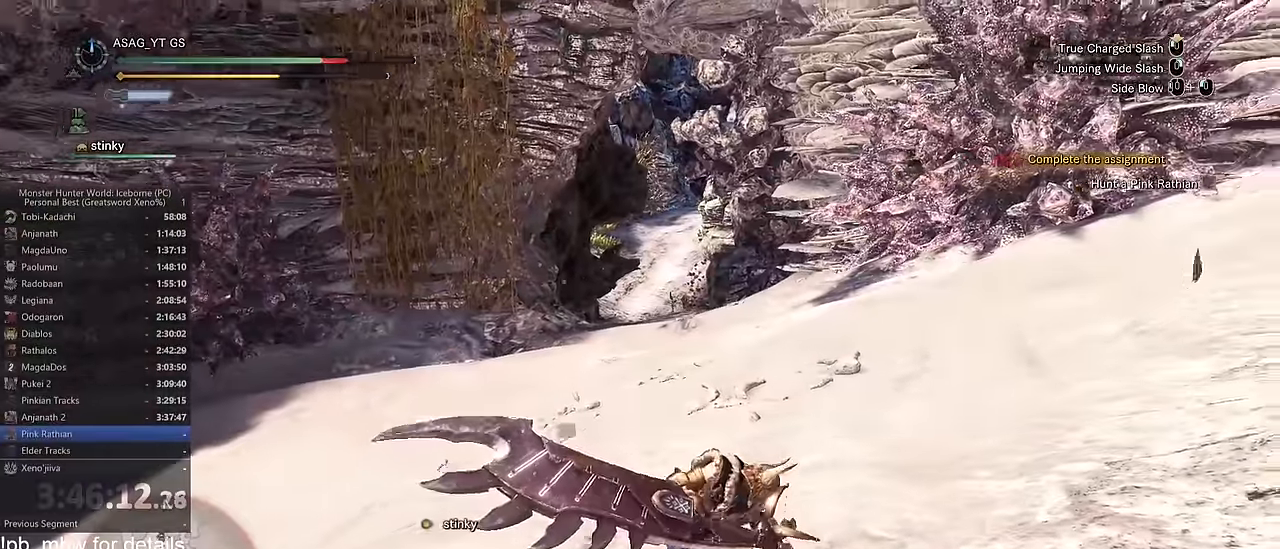
{"keys": ["d", "s"], "mouse": [], "events": [[67, "space", "up"], [117, "space", "down"], [217, "space", "up"], [300, "space", "down"], [350, "space", "up"], [400, "space", "down"], [500, "s", "down"], [500, "space", "up"]]}
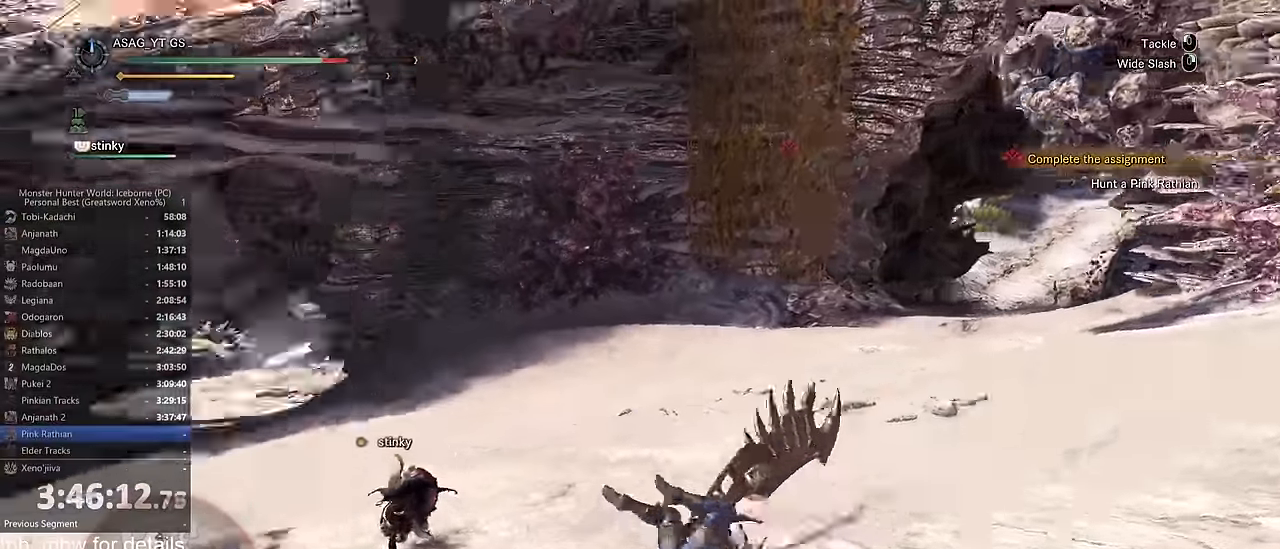
{"keys": ["a", "shift"], "mouse": [], "events": [[167, "d", "up"], [217, "a", "down"], [367, "shift", "down"], [417, "s", "up"]]}
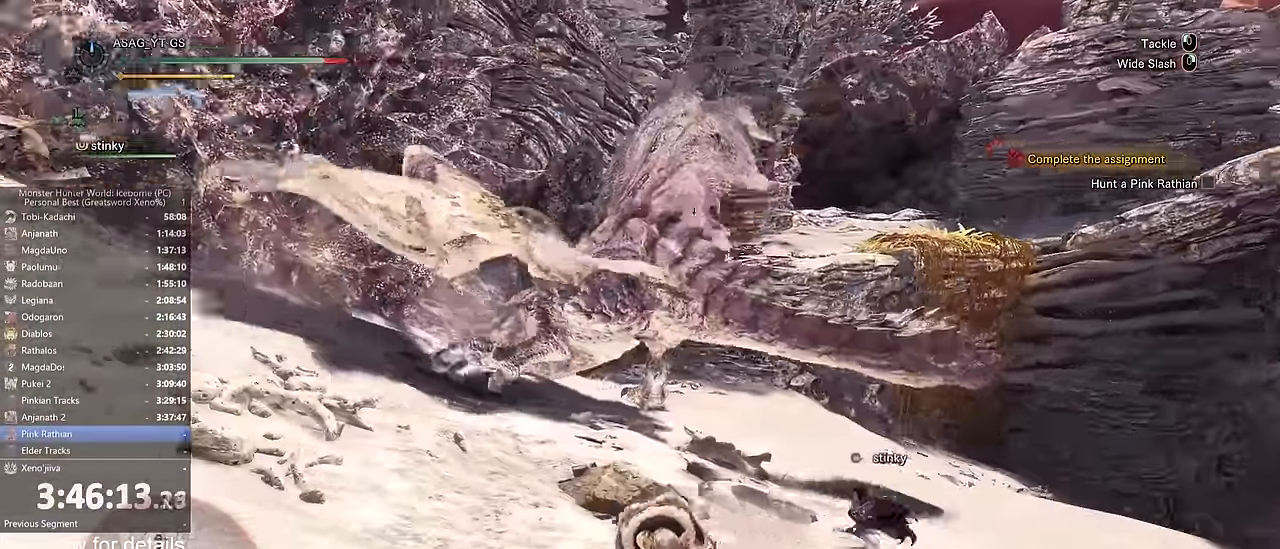
{"keys": ["shift", "w"], "mouse": [], "events": [[250, "a", "up"], [250, "w", "down"]]}
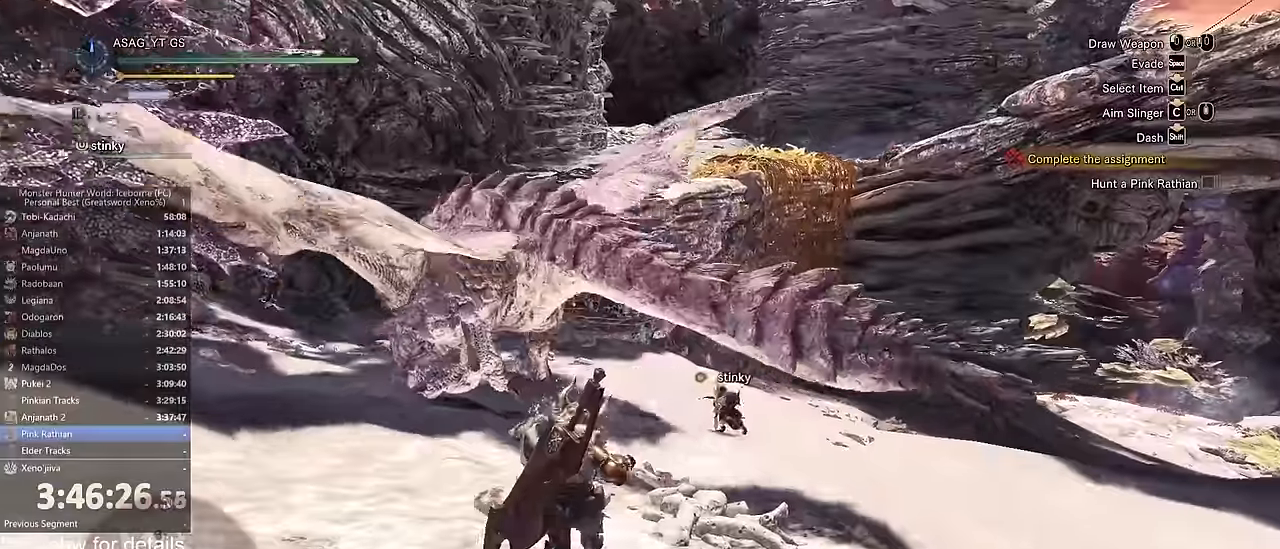
{"keys": ["shift", "w"], "mouse": ["left"], "events": [[417, "mouse_left", "down"]]}
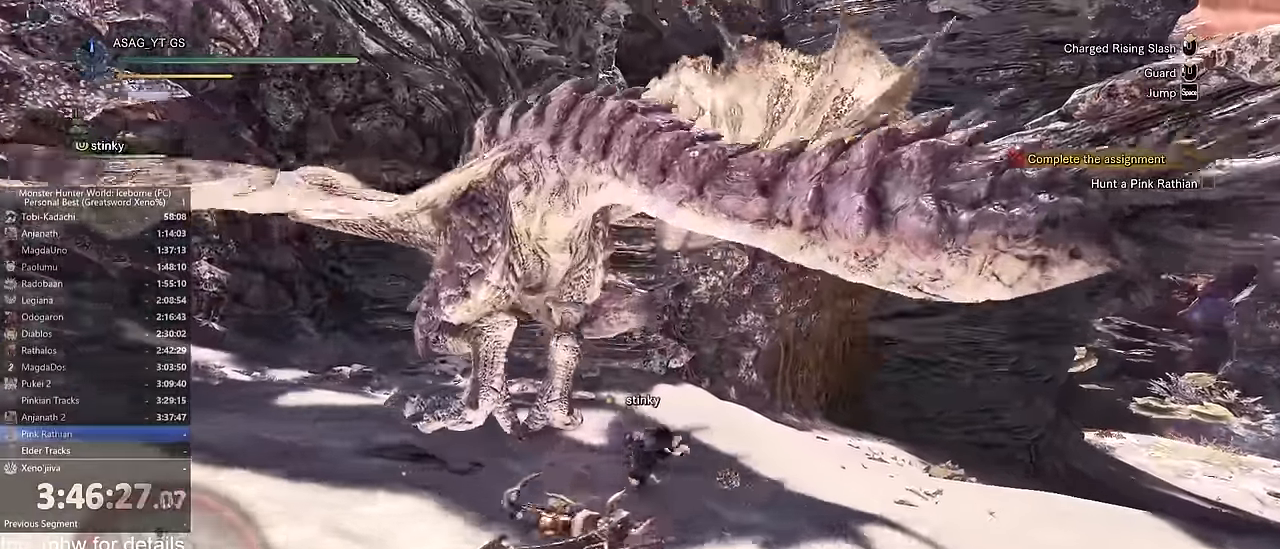
{"keys": ["w"], "mouse": ["left"], "events": [[117, "shift", "up"]]}
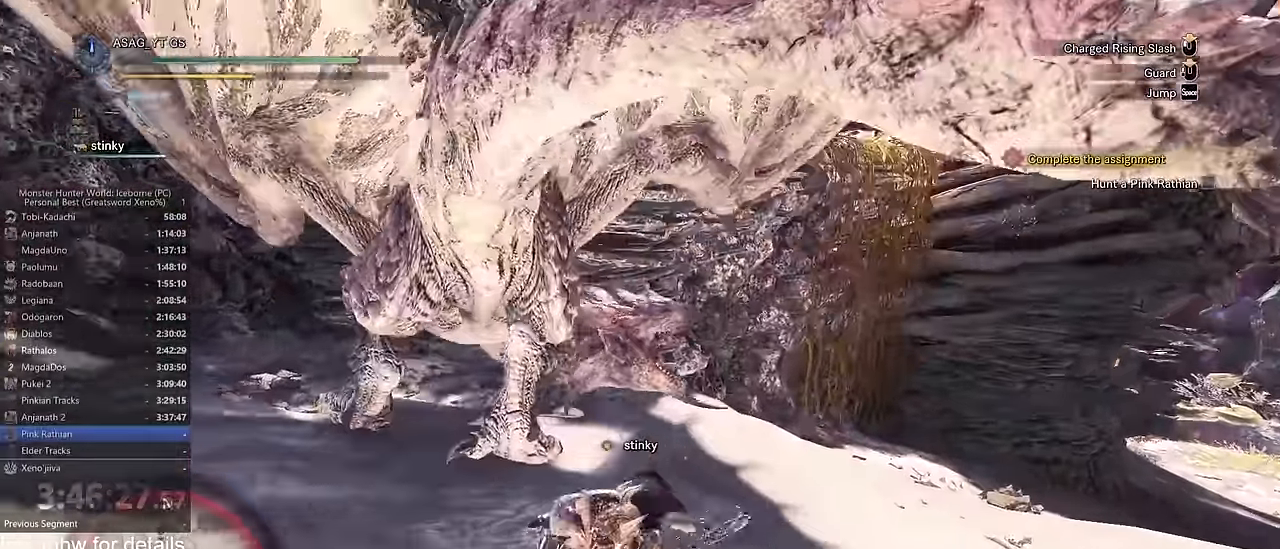
{"keys": ["w"], "mouse": [], "events": [[467, "mouse_left", "up"]]}
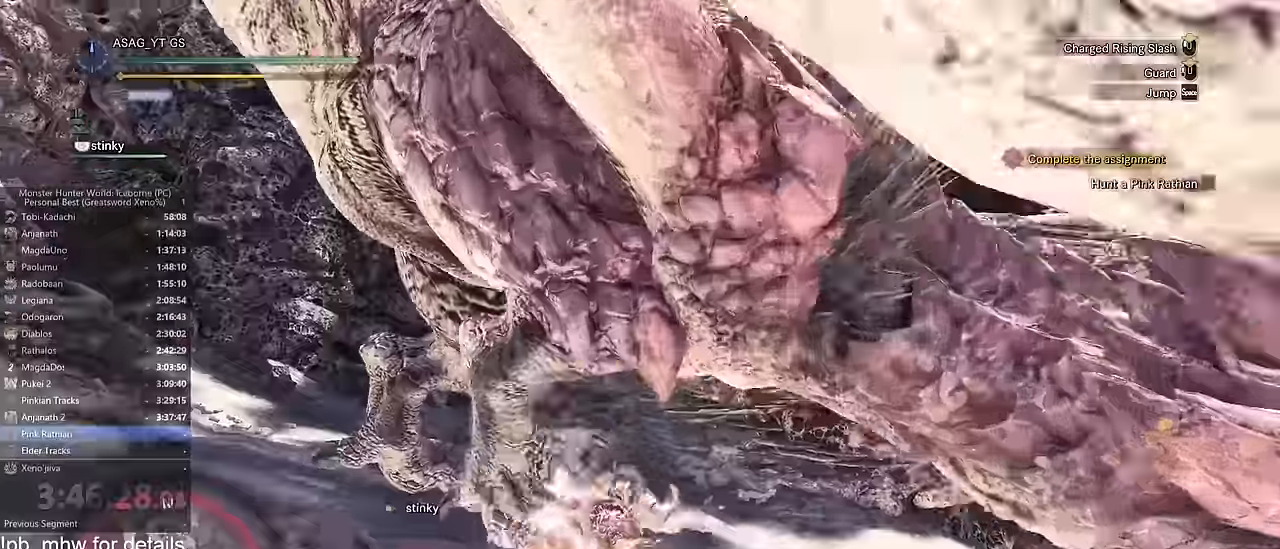
{"keys": [], "mouse": [], "events": [[150, "w", "up"]]}
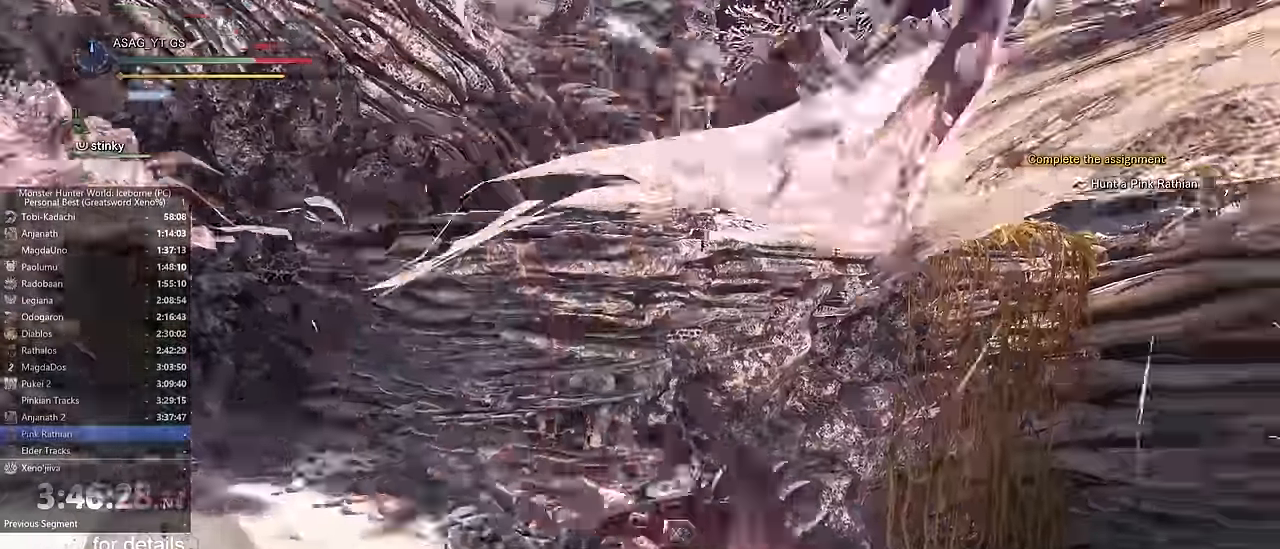
{"keys": [], "mouse": [], "events": []}
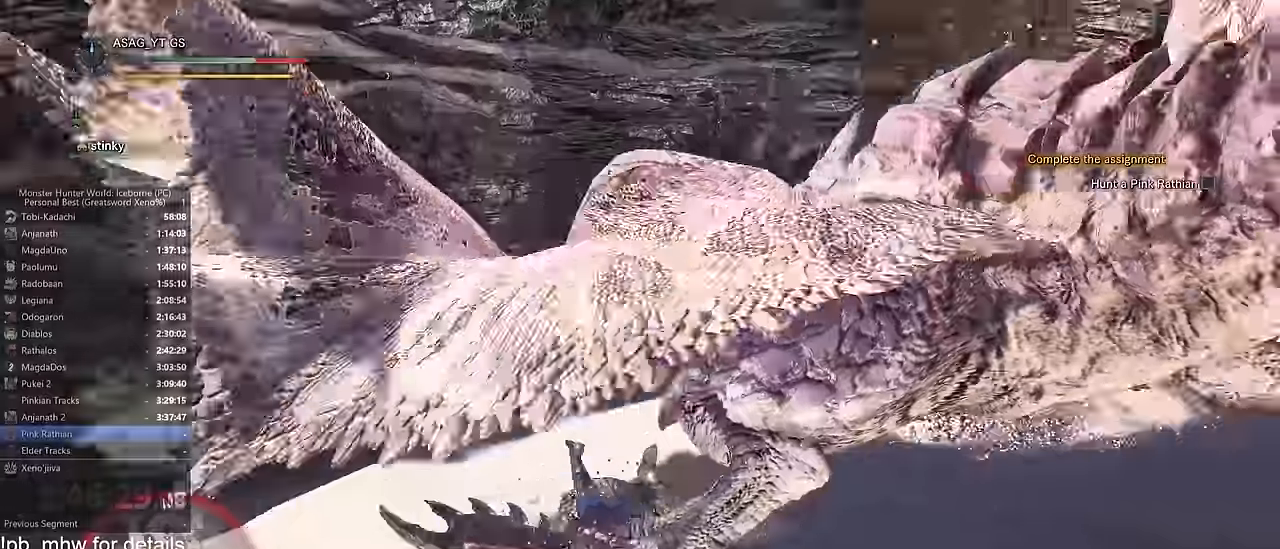
{"keys": [], "mouse": [], "events": []}
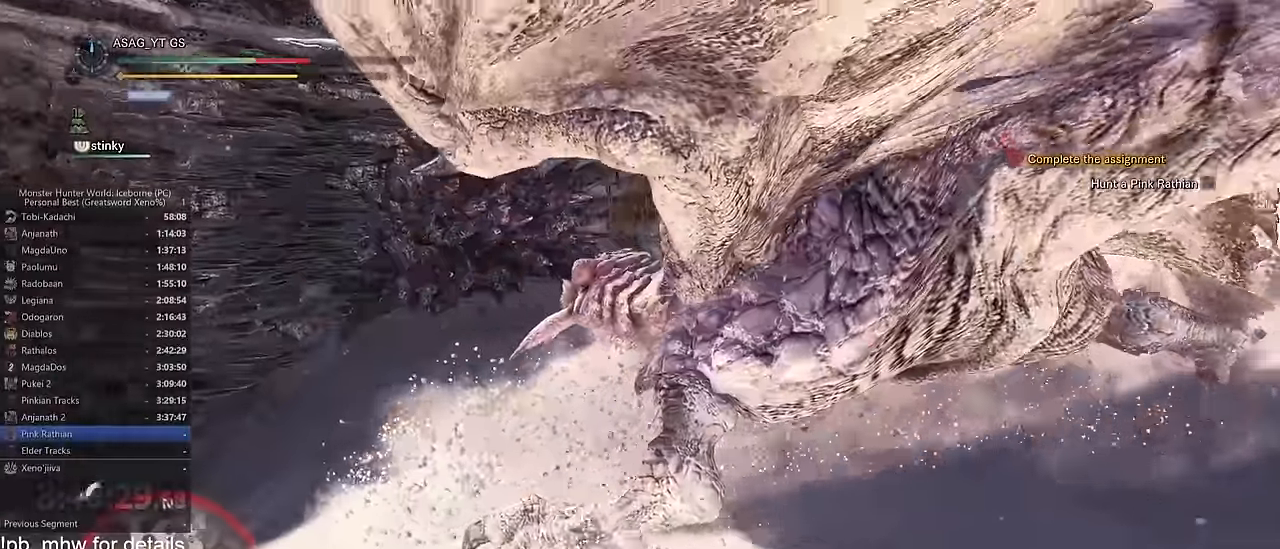
{"keys": ["s", "space"], "mouse": [], "events": [[184, "s", "down"], [334, "space", "down"], [384, "space", "up"], [468, "space", "down"]]}
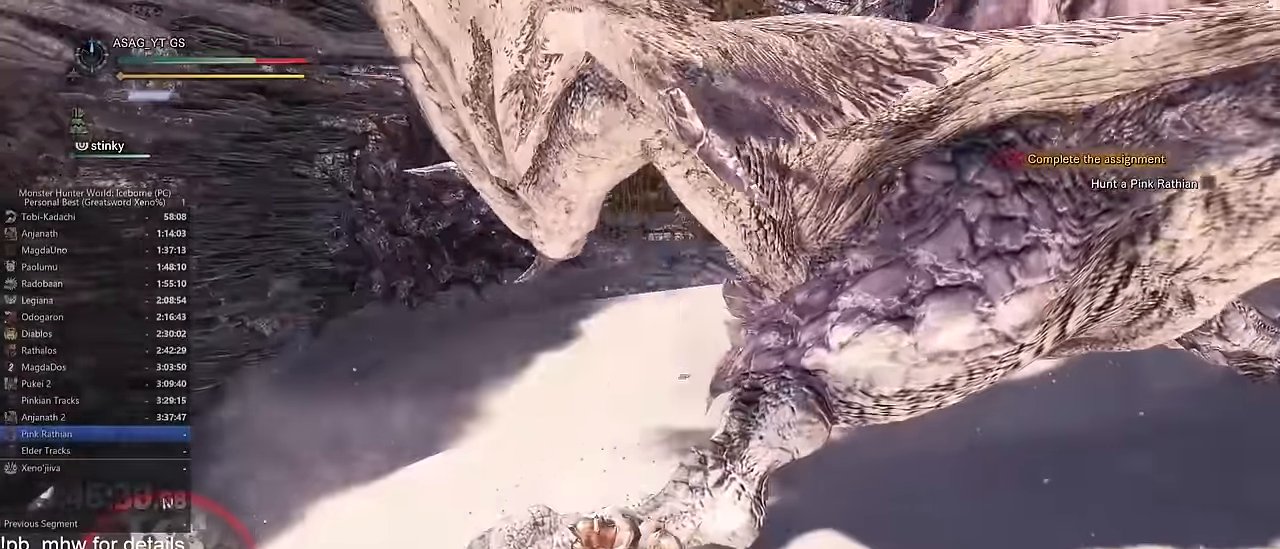
{"keys": ["shift", "w"], "mouse": [], "events": [[67, "space", "up"], [117, "s", "up"], [117, "shift", "down"], [117, "w", "down"]]}
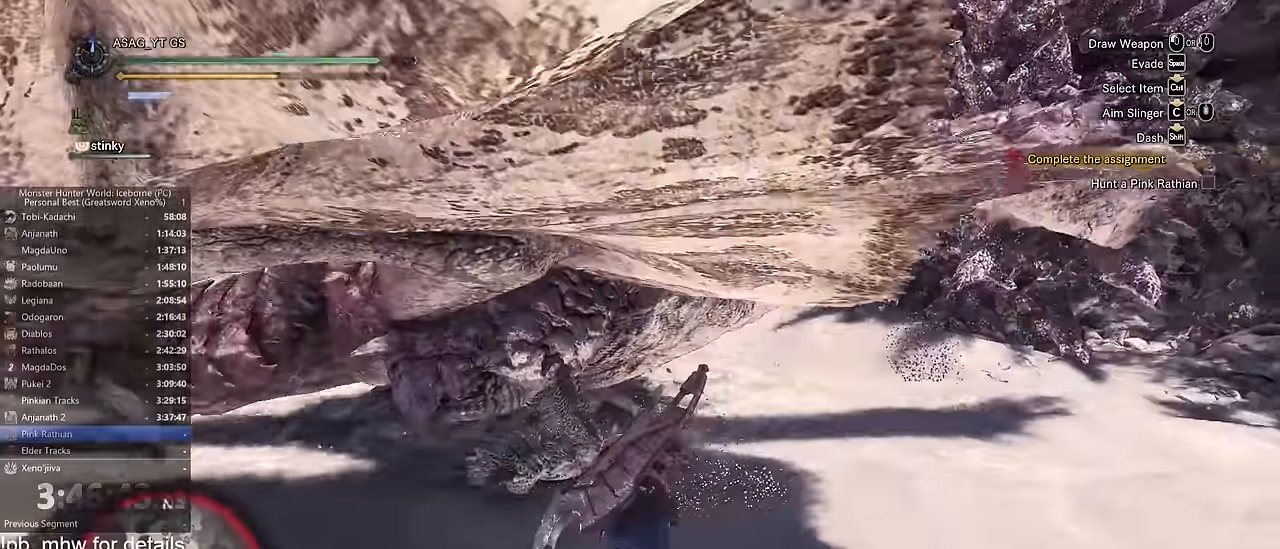
{"keys": ["w"], "mouse": [], "events": [[267, "mouse_left", "down"], [317, "a", "down"], [317, "mouse_left", "up"], [317, "shift", "up"], [418, "mouse_left", "down"], [501, "a", "up"], [501, "mouse_left", "up"]]}
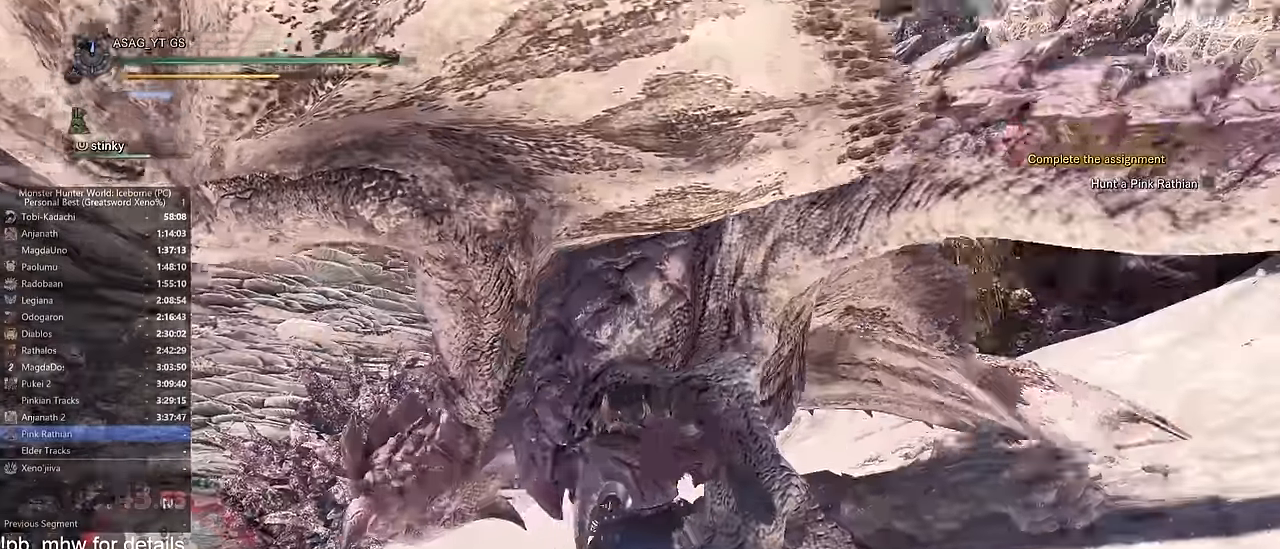
{"keys": ["w"], "mouse": [], "events": [[50, "mouse_left", "down"], [83, "a", "down"], [133, "mouse_left", "up"], [184, "a", "up"]]}
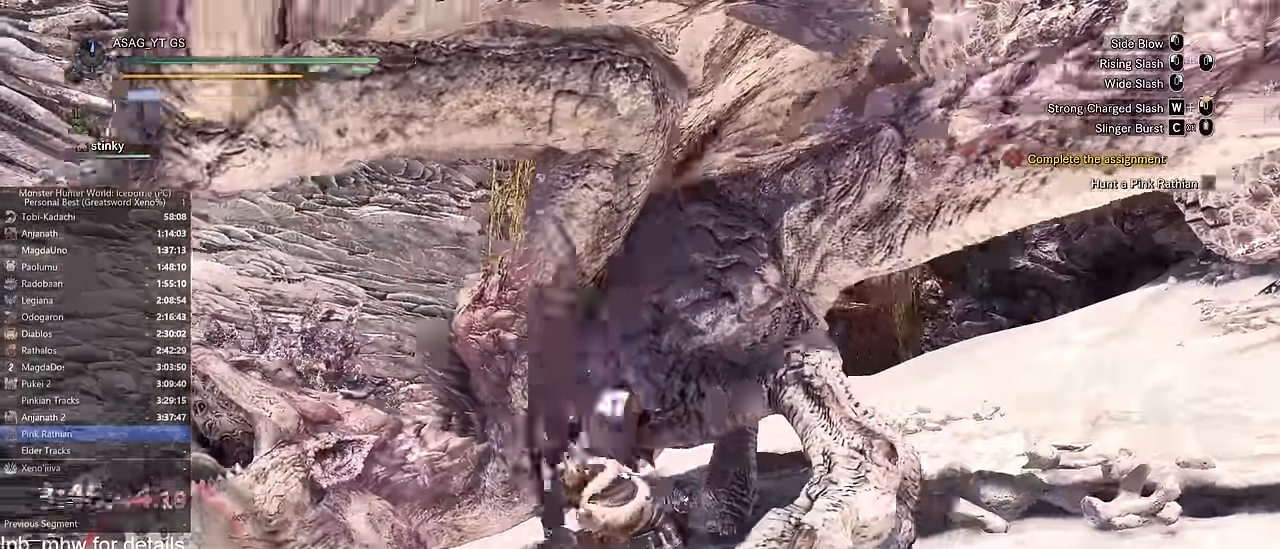
{"keys": ["w"], "mouse": [], "events": [[384, "c", "down"], [434, "c", "up"]]}
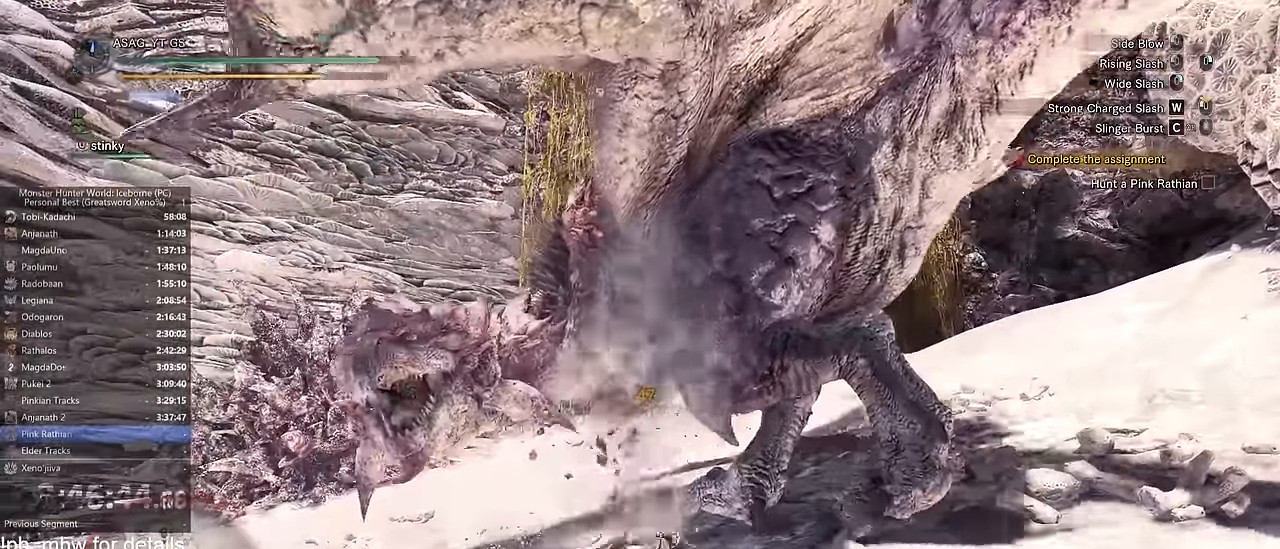
{"keys": ["w"], "mouse": [], "events": [[17, "c", "down"], [100, "c", "up"]]}
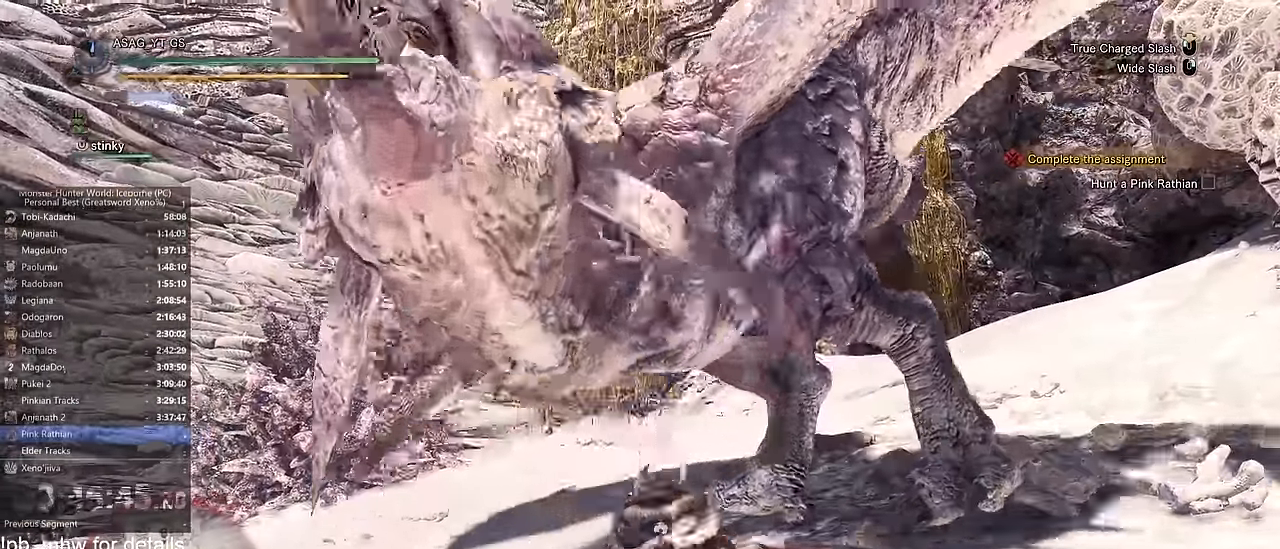
{"keys": ["w"], "mouse": [], "events": [[184, "d", "down"], [217, "d", "up"], [384, "space", "down"], [468, "space", "up"]]}
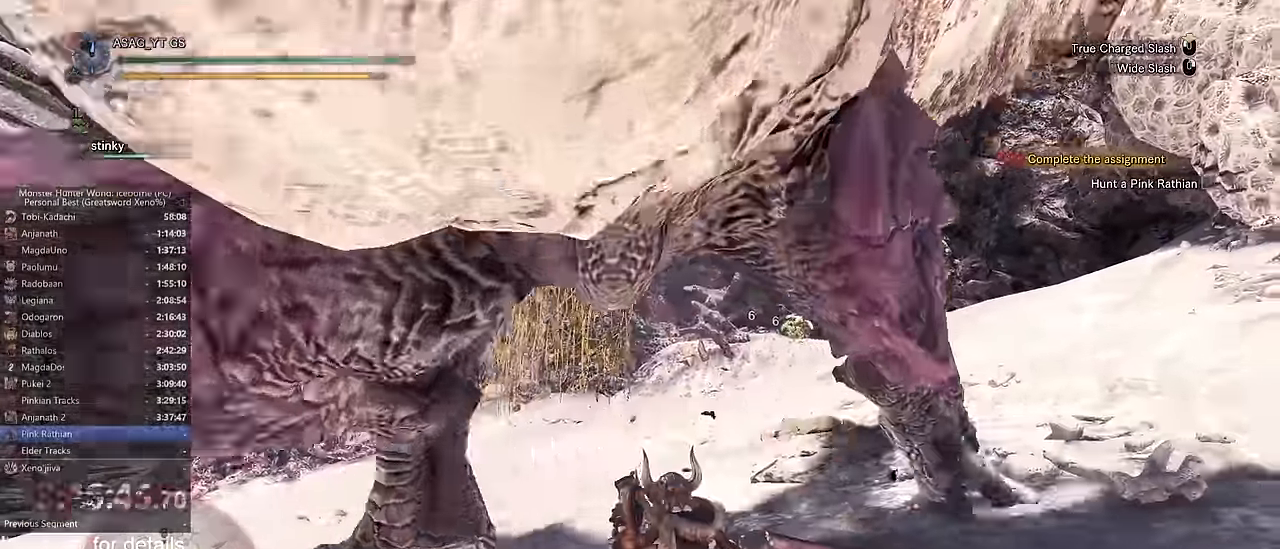
{"keys": [], "mouse": [], "events": [[17, "space", "down"], [100, "space", "up"], [200, "space", "down"], [250, "space", "up"], [284, "space", "down"], [367, "space", "up"], [484, "w", "up"]]}
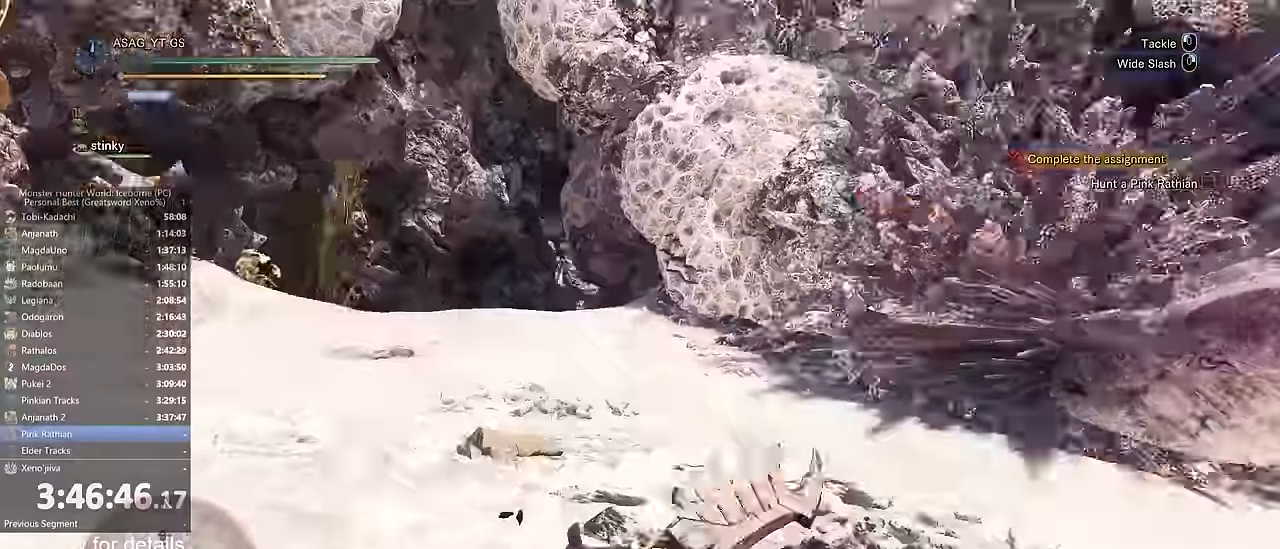
{"keys": ["d", "shift", "w"], "mouse": []}
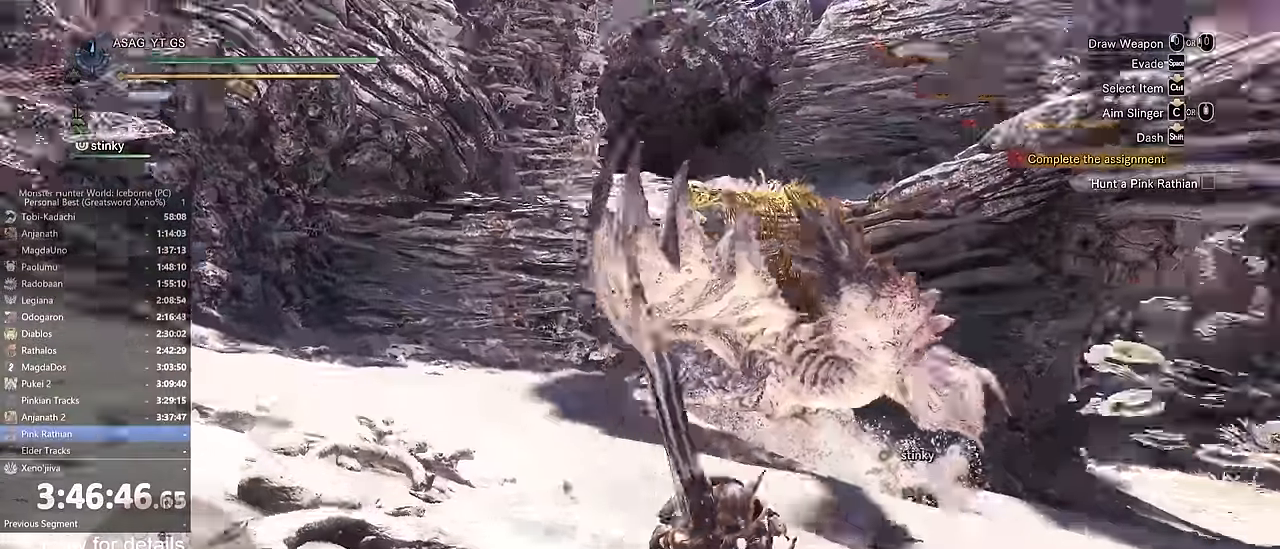
{"keys": ["a", "shift", "w"], "mouse": []}
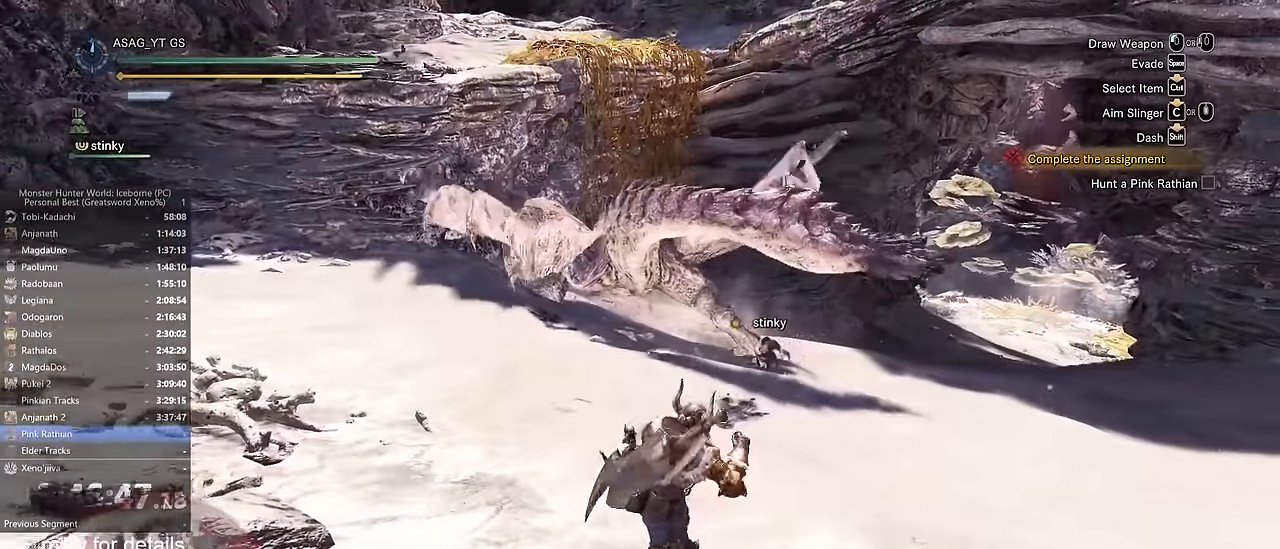
{"keys": ["shift", "w"], "mouse": [], "events": [[66, "a", "up"]]}
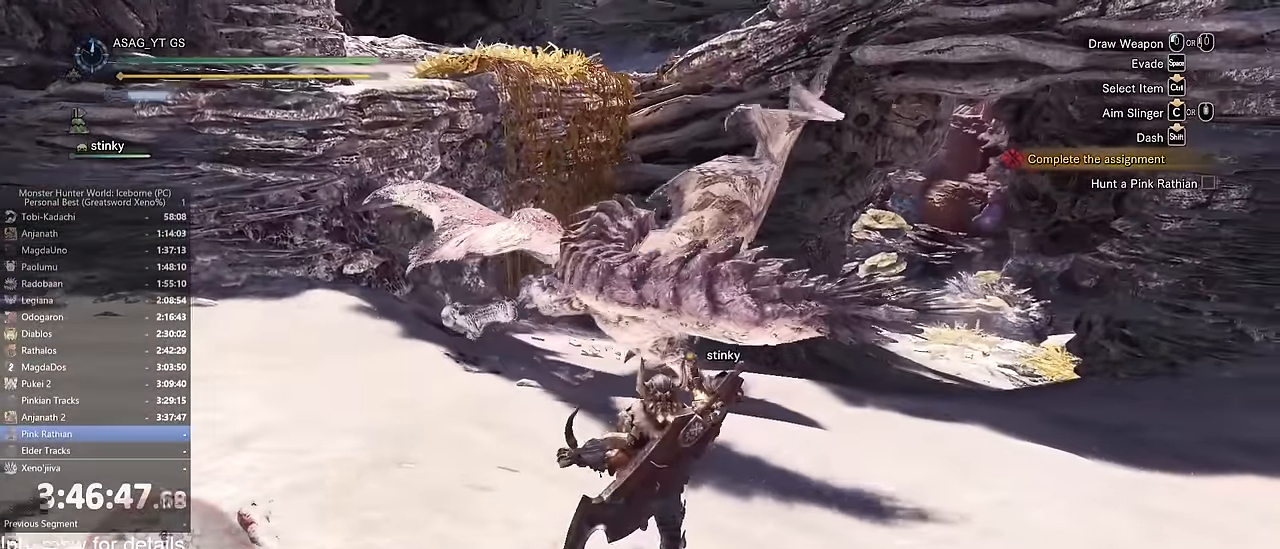
{"keys": ["shift", "w"], "mouse": ["left"], "events": [[384, "mouse_left", "down"]]}